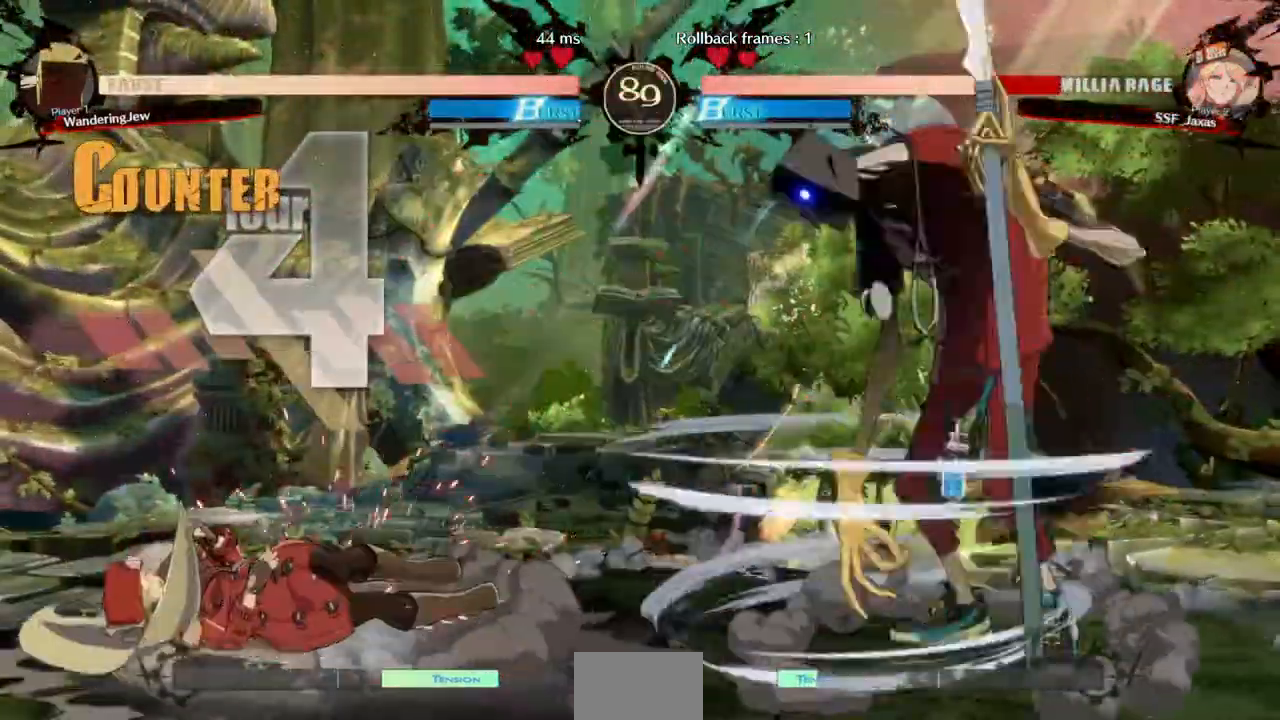
Gameplay with a controller (arcade stick); each line is a JSON object with the inputs held at the frame after it. "events" lists button and stick changes between this image and that frame as [ms after this image, input, new state], when the widget could be followed in between. Not read: L3 R3 SELECT START.
{"buttons": ["DPAD_DOWN", "DPAD_LEFT"], "events": [[100, "SQUARE", "up"], [100, "TRIANGLE", "up"], [400, "DPAD_DOWN", "down"]]}
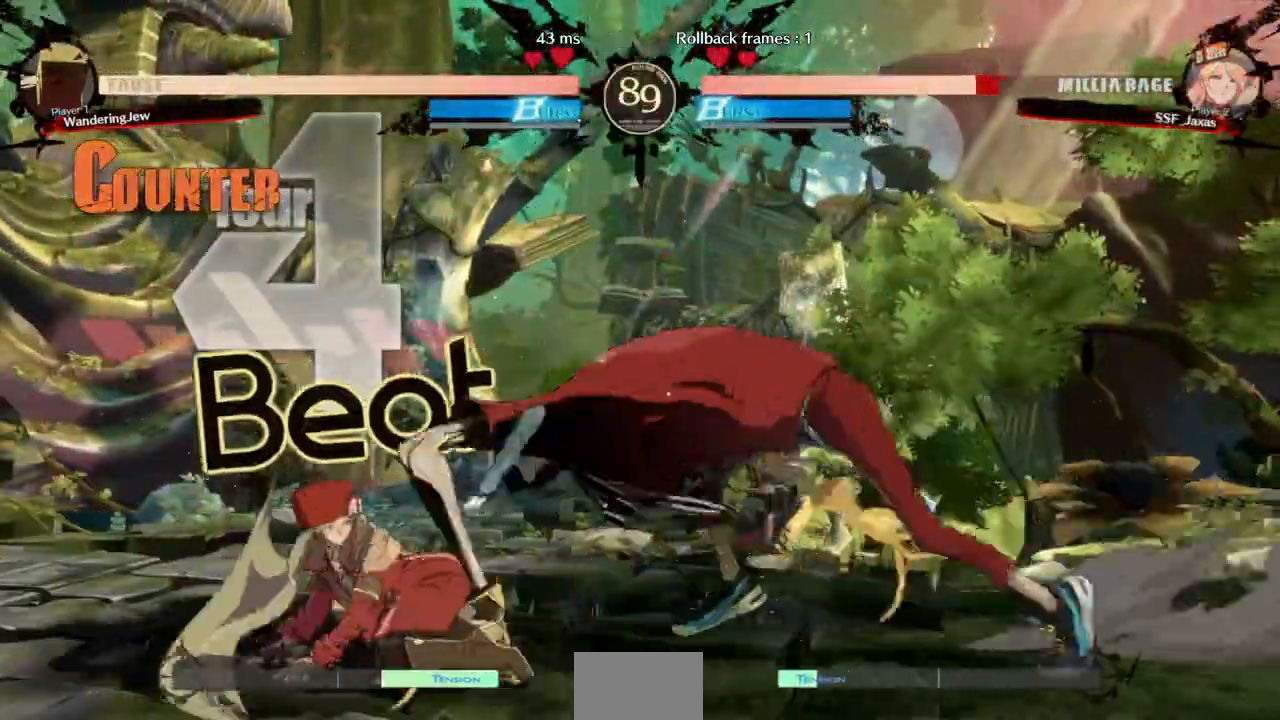
{"buttons": ["DPAD_DOWN", "DPAD_LEFT"]}
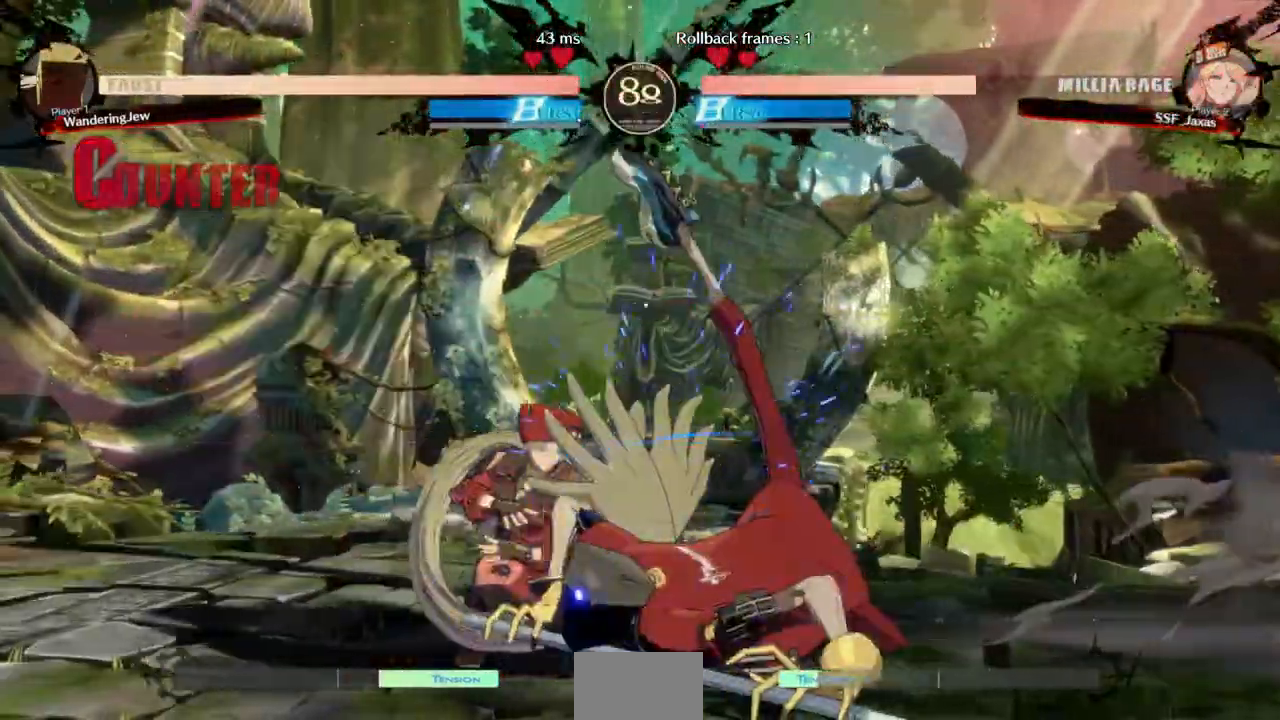
{"buttons": ["DPAD_DOWN", "DPAD_LEFT"], "events": []}
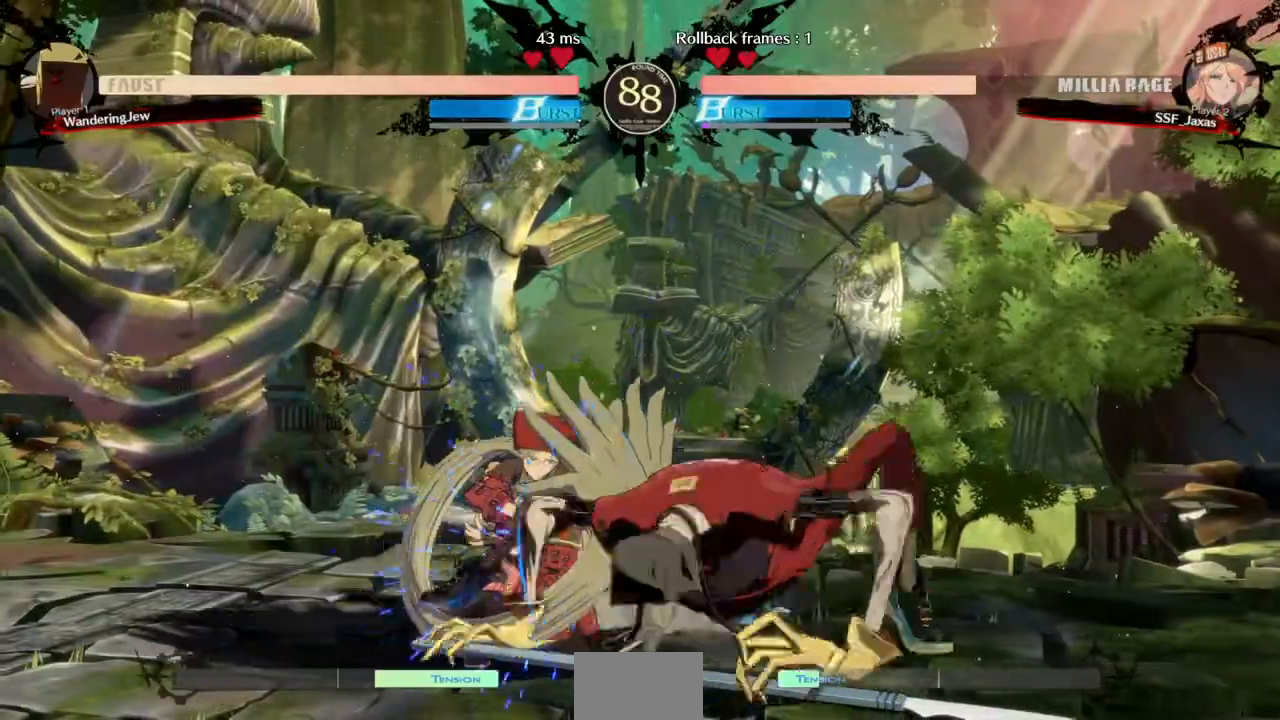
{"buttons": ["DPAD_DOWN", "DPAD_LEFT"], "events": []}
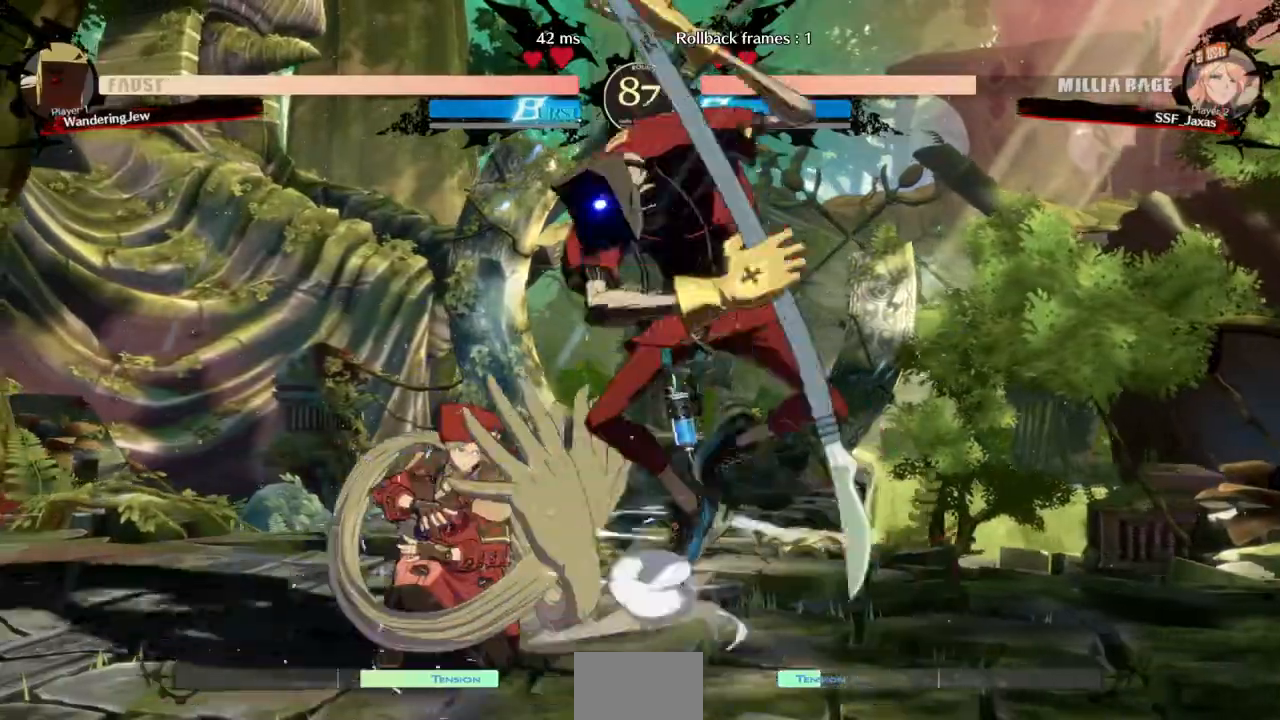
{"buttons": ["DPAD_LEFT"], "events": [[300, "DPAD_DOWN", "up"]]}